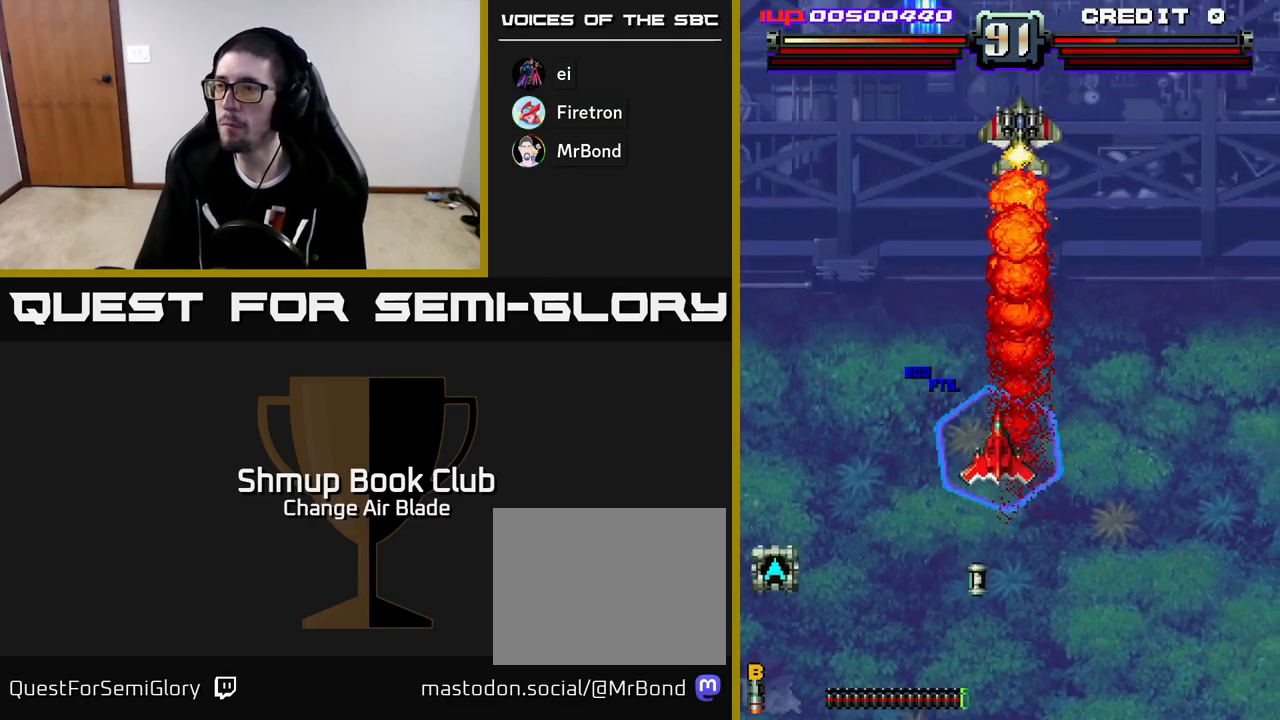
Gameplay with a controller (Xbox layout); each line is a JSON object with the inputs held at the frame after it. "events" lists button and stick changes between this image and that frame as [ms after this image, input, new state], when the widget could be followed in between.
{"buttons": ["A", "DPAD_DOWN"], "left_stick": "center", "right_stick": "center", "events": [[183, "DPAD_RIGHT", "up"]]}
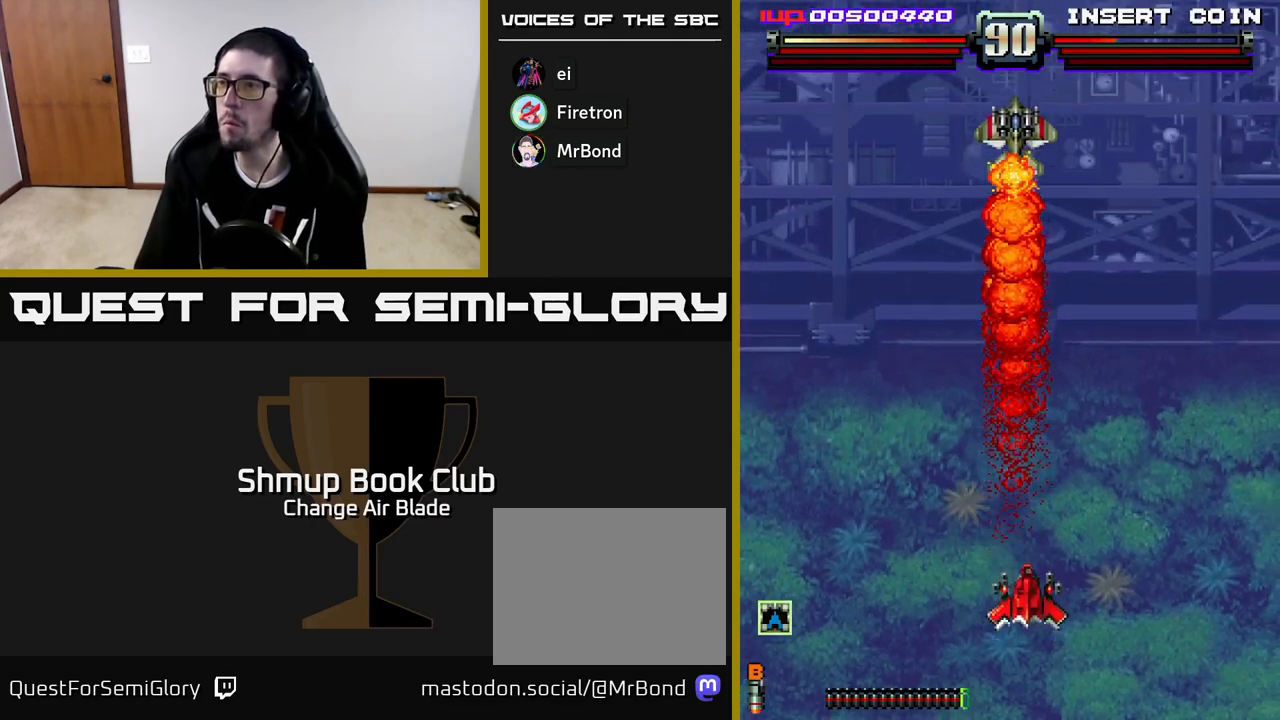
{"buttons": ["A"], "left_stick": "center", "right_stick": "center", "events": [[200, "DPAD_DOWN", "up"]]}
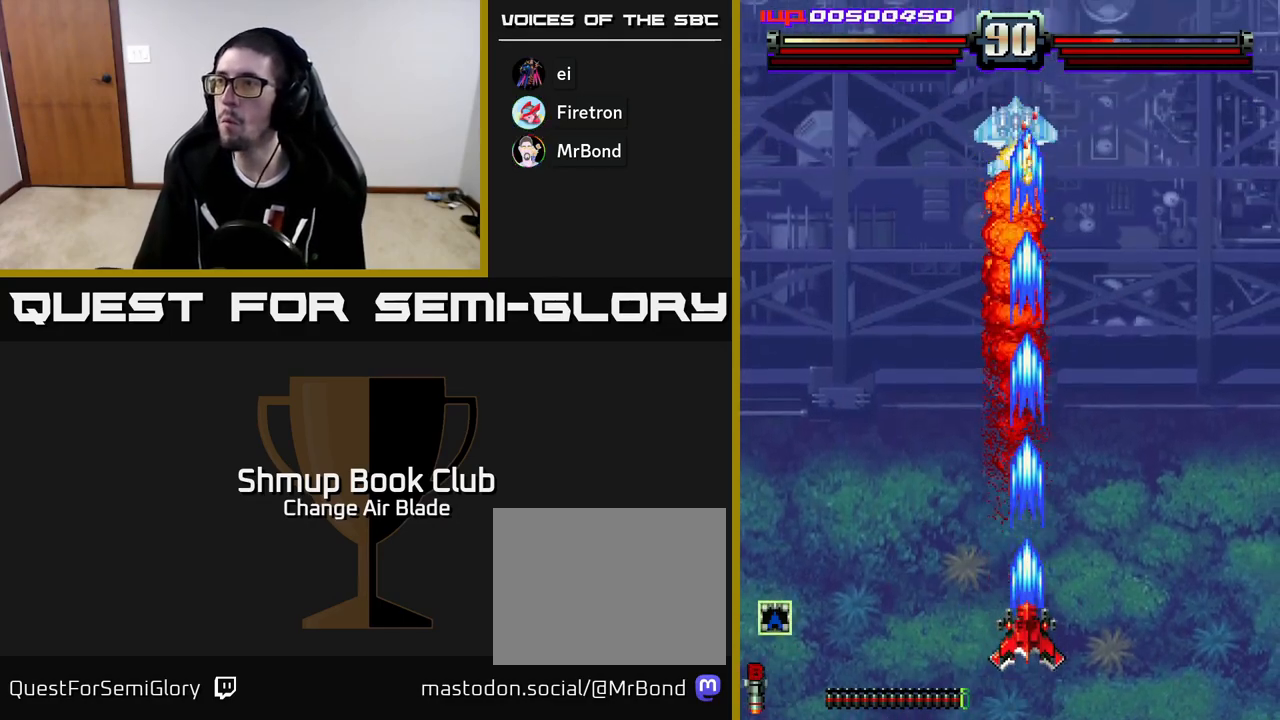
{"buttons": ["A"], "left_stick": "center", "right_stick": "center", "events": []}
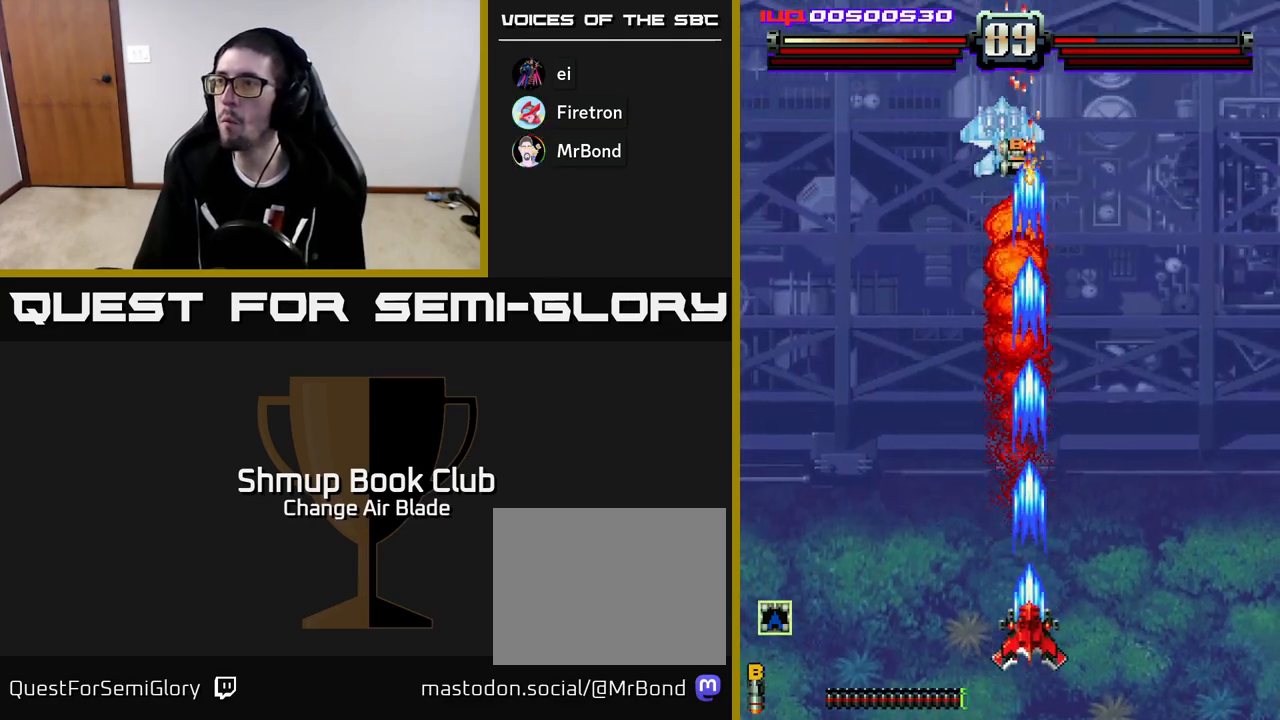
{"buttons": ["A", "DPAD_UP", "DPAD_LEFT"], "left_stick": "center", "right_stick": "center", "events": [[233, "DPAD_LEFT", "down"], [450, "DPAD_UP", "down"]]}
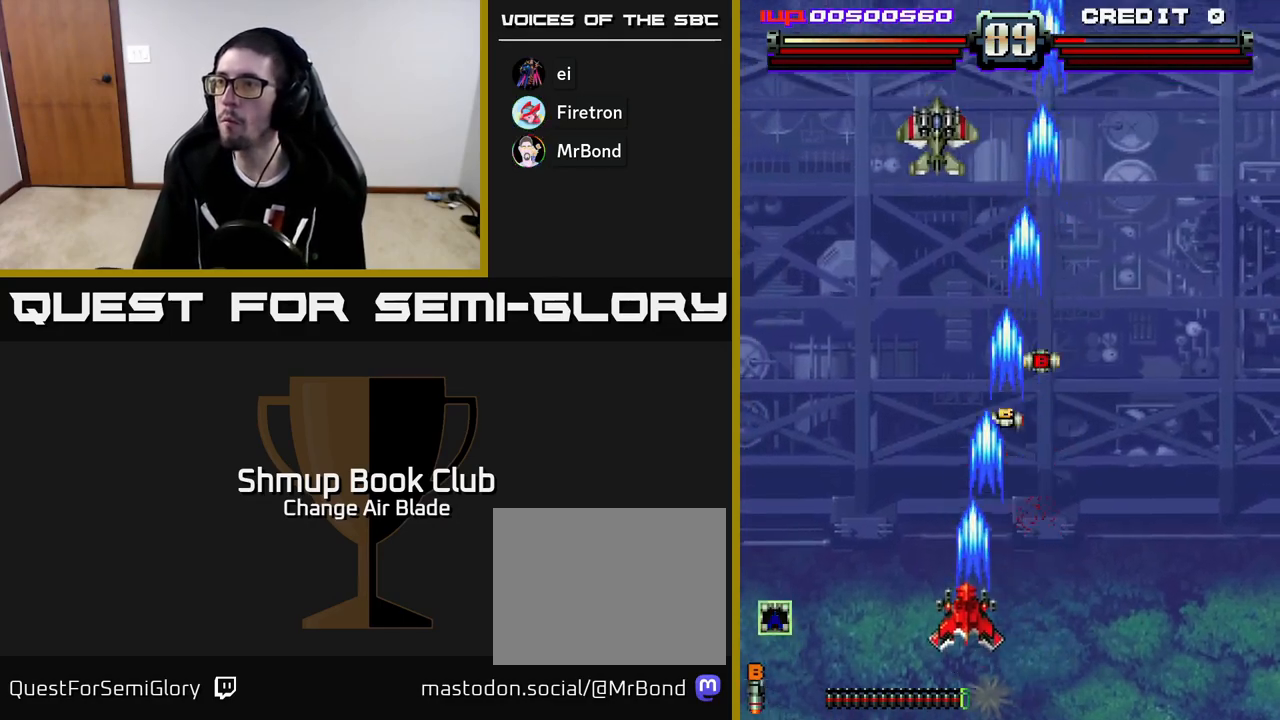
{"buttons": ["DPAD_DOWN", "DPAD_RIGHT"], "left_stick": "center", "right_stick": "center", "events": [[183, "DPAD_LEFT", "up"], [183, "DPAD_UP", "up"], [200, "DPAD_RIGHT", "down"], [267, "A", "up"], [417, "DPAD_DOWN", "down"]]}
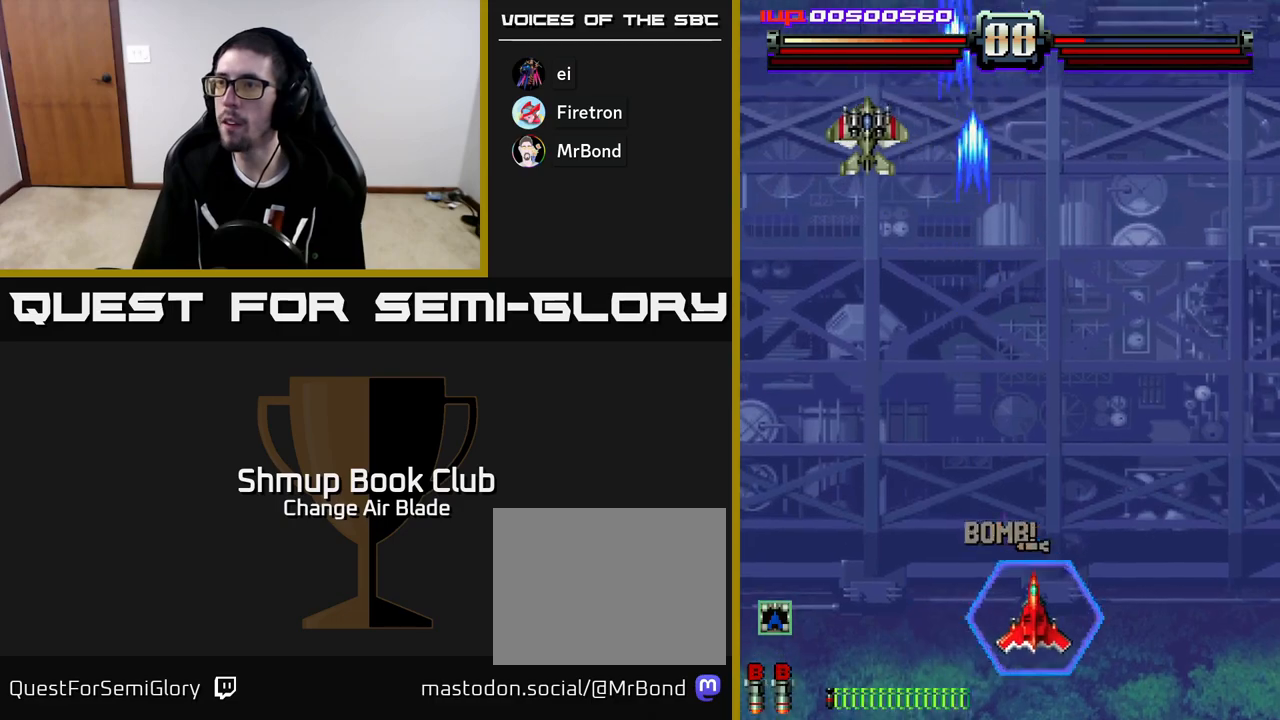
{"buttons": ["A", "DPAD_UP", "DPAD_LEFT"], "left_stick": "center", "right_stick": "center", "events": [[17, "DPAD_RIGHT", "up"], [33, "DPAD_DOWN", "up"], [50, "DPAD_LEFT", "down"], [117, "A", "down"], [183, "DPAD_UP", "down"], [450, "DPAD_UP", "up"], [483, "DPAD_UP", "down"]]}
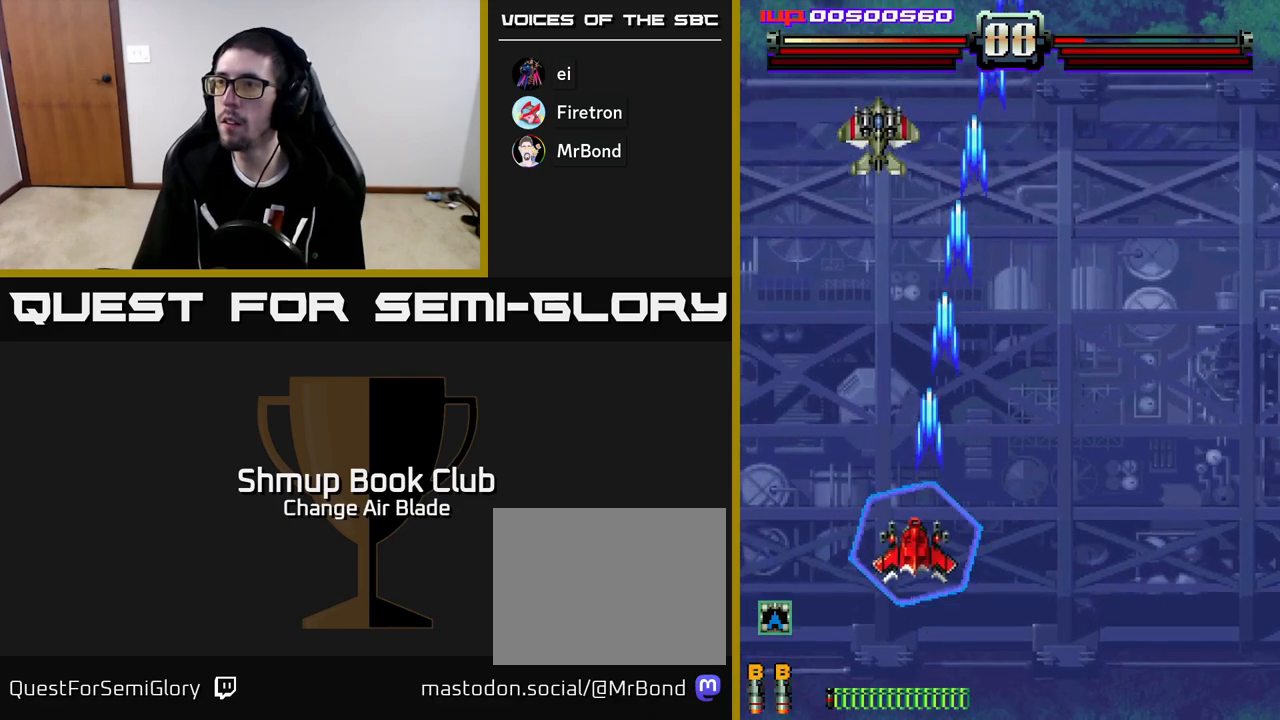
{"buttons": ["A"], "left_stick": "center", "right_stick": "center", "events": [[50, "DPAD_UP", "up"], [117, "DPAD_UP", "down"], [167, "DPAD_LEFT", "up"], [300, "DPAD_UP", "up"]]}
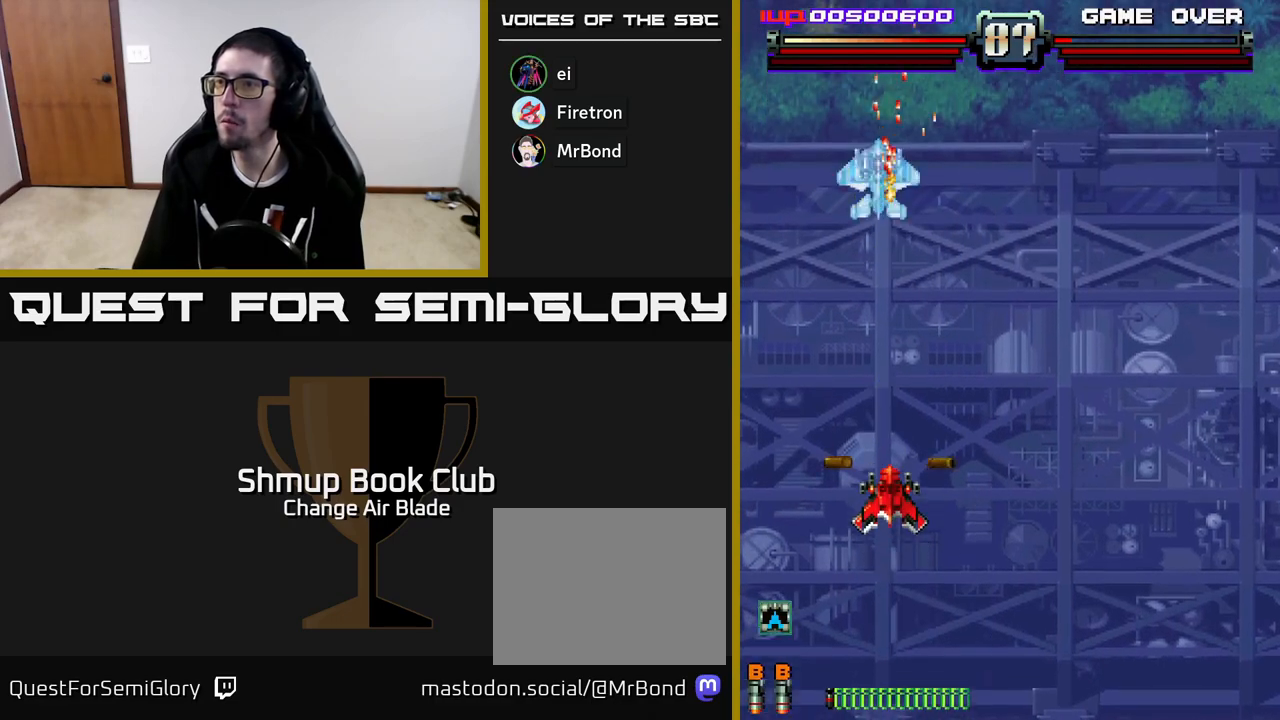
{"buttons": ["A", "DPAD_DOWN"], "left_stick": "center", "right_stick": "center", "events": [[433, "DPAD_DOWN", "down"]]}
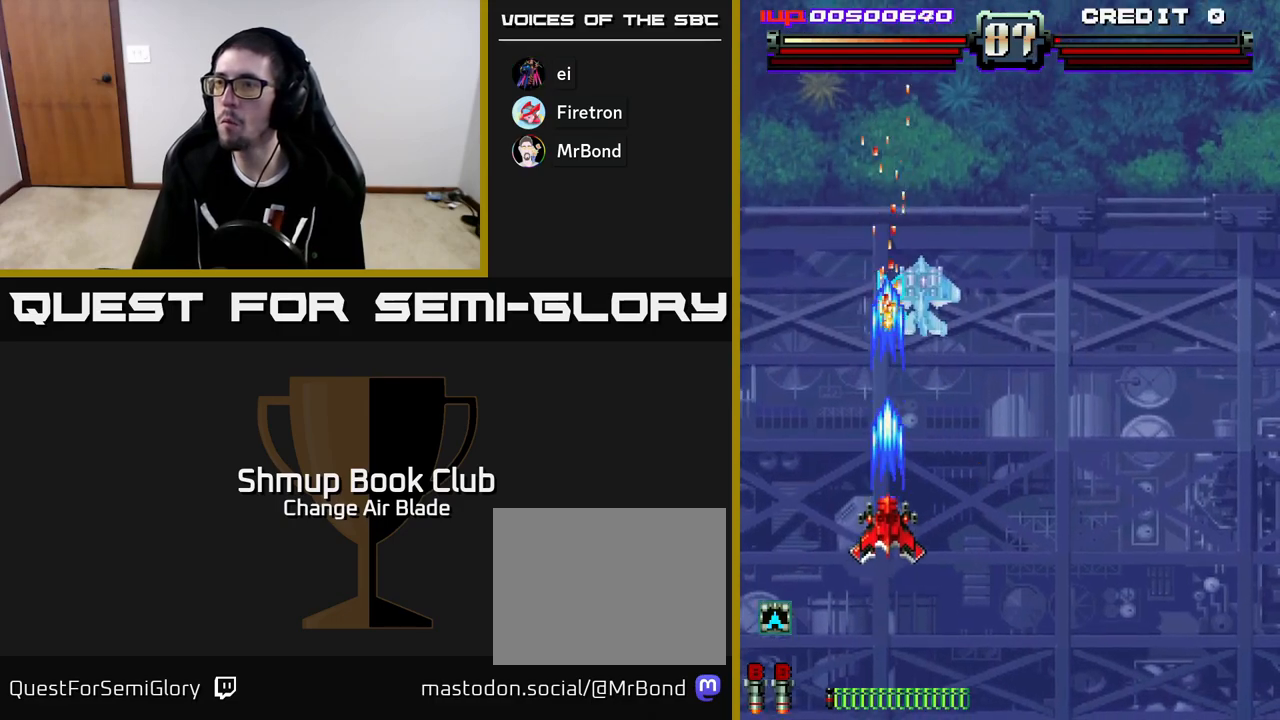
{"buttons": ["DPAD_UP", "DPAD_LEFT"], "left_stick": "center", "right_stick": "center", "events": [[200, "DPAD_RIGHT", "down"], [233, "DPAD_DOWN", "up"], [400, "A", "up"], [417, "DPAD_RIGHT", "up"], [433, "DPAD_LEFT", "down"], [467, "DPAD_UP", "down"]]}
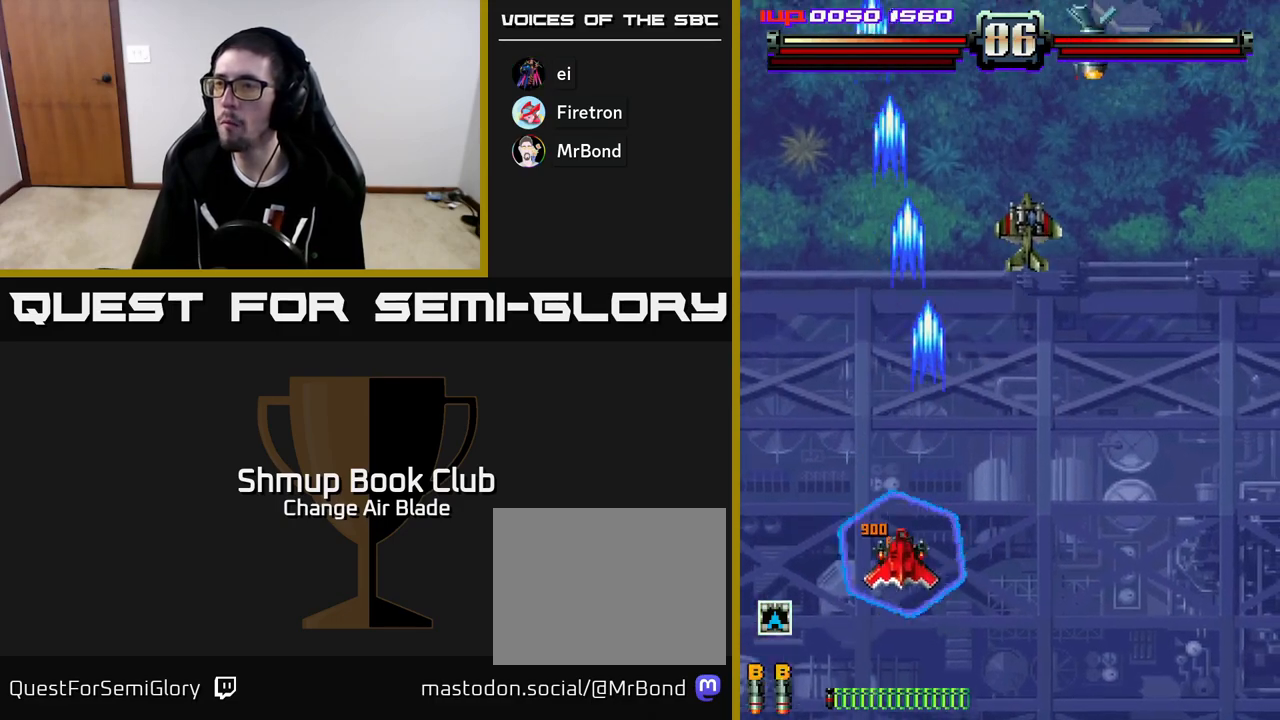
{"buttons": ["A", "DPAD_RIGHT"], "left_stick": "center", "right_stick": "center", "events": [[67, "DPAD_LEFT", "up"], [83, "DPAD_RIGHT", "down"], [83, "DPAD_UP", "up"], [133, "A", "down"]]}
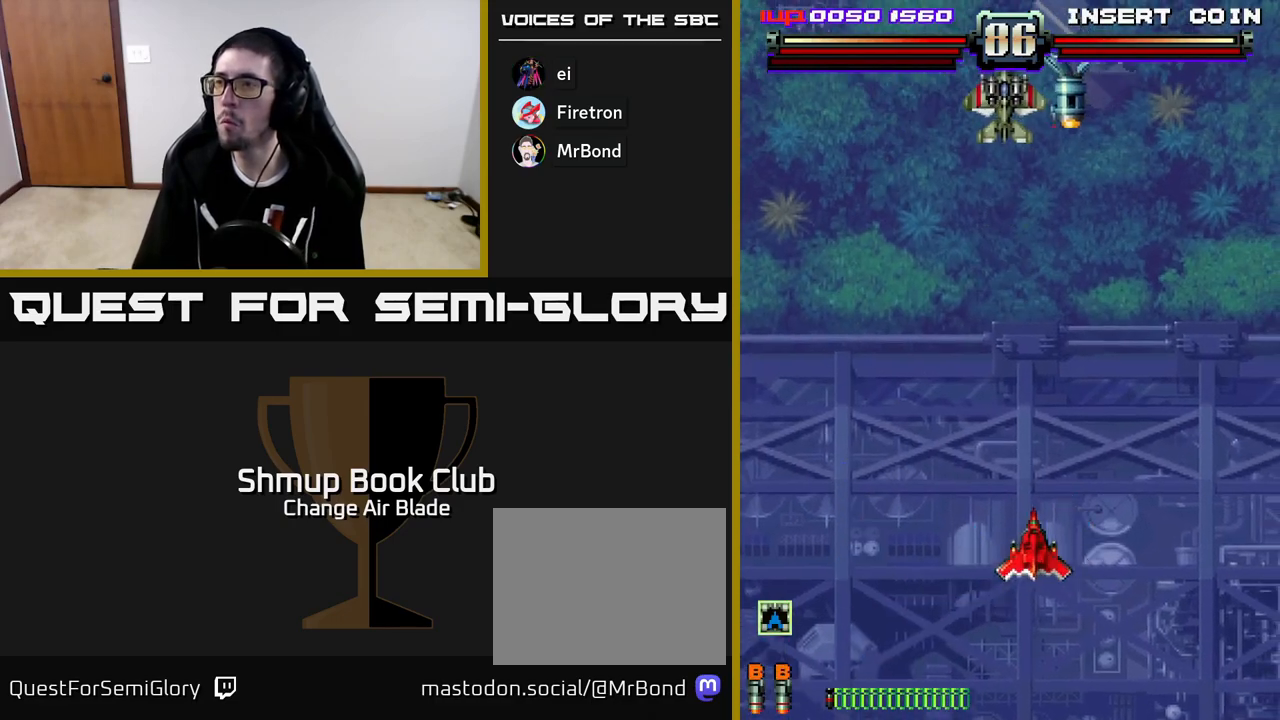
{"buttons": ["A", "DPAD_UP"], "left_stick": "center", "right_stick": "center", "events": [[250, "DPAD_RIGHT", "up"], [267, "DPAD_UP", "down"], [300, "DPAD_LEFT", "down"], [450, "DPAD_LEFT", "up"]]}
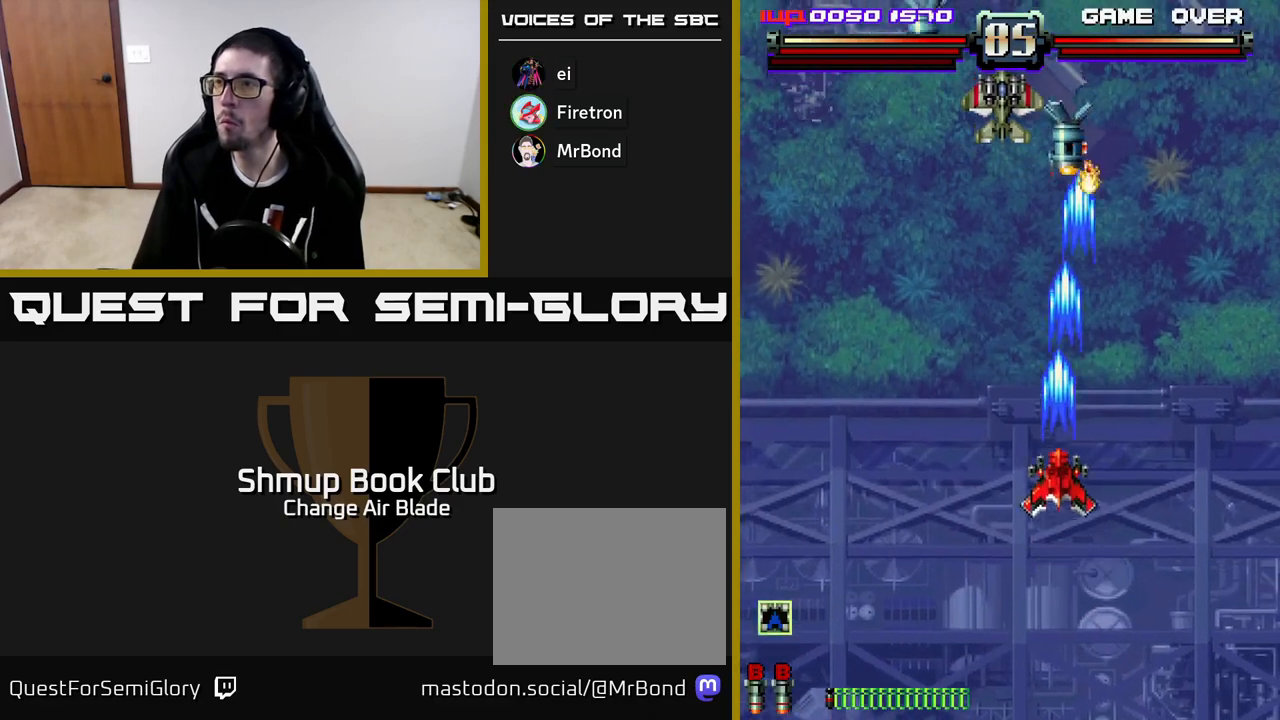
{"buttons": ["A", "DPAD_LEFT"], "left_stick": "center", "right_stick": "center", "events": [[100, "DPAD_UP", "up"], [167, "DPAD_DOWN", "down"], [167, "DPAD_LEFT", "down"], [367, "DPAD_DOWN", "up"]]}
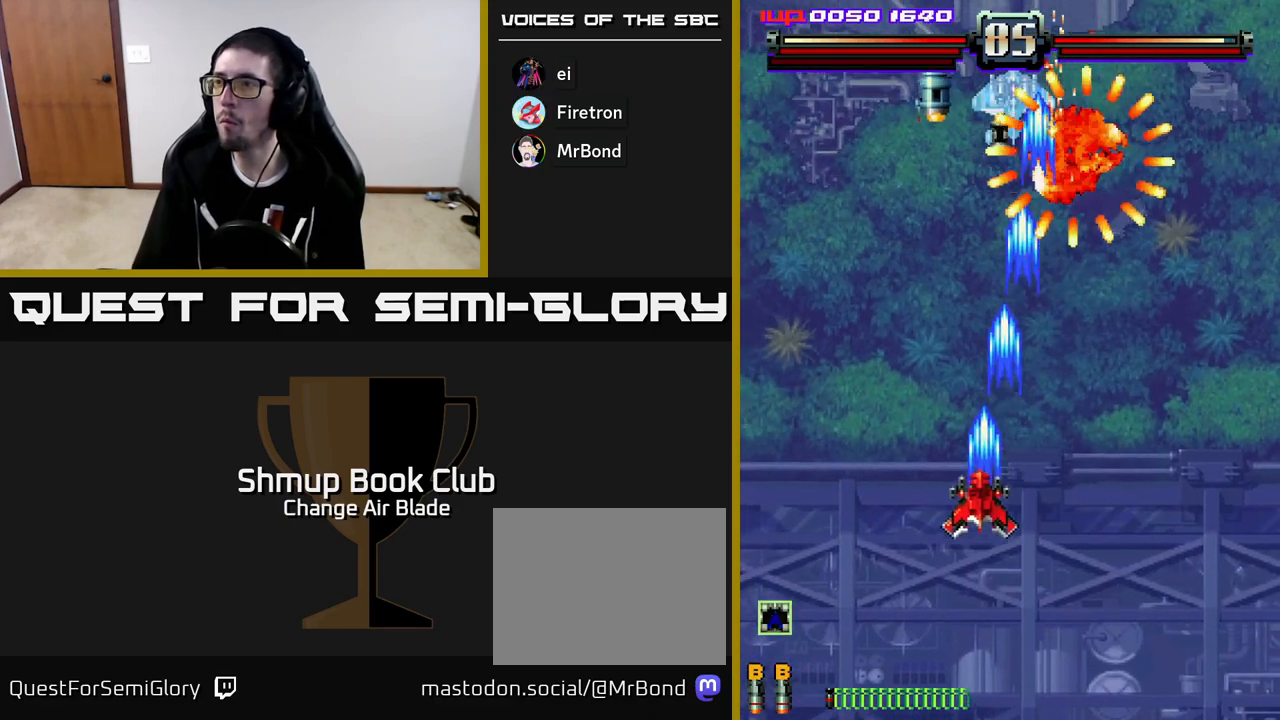
{"buttons": ["A", "DPAD_DOWN"], "left_stick": "center", "right_stick": "center", "events": [[167, "DPAD_DOWN", "down"], [317, "DPAD_LEFT", "up"]]}
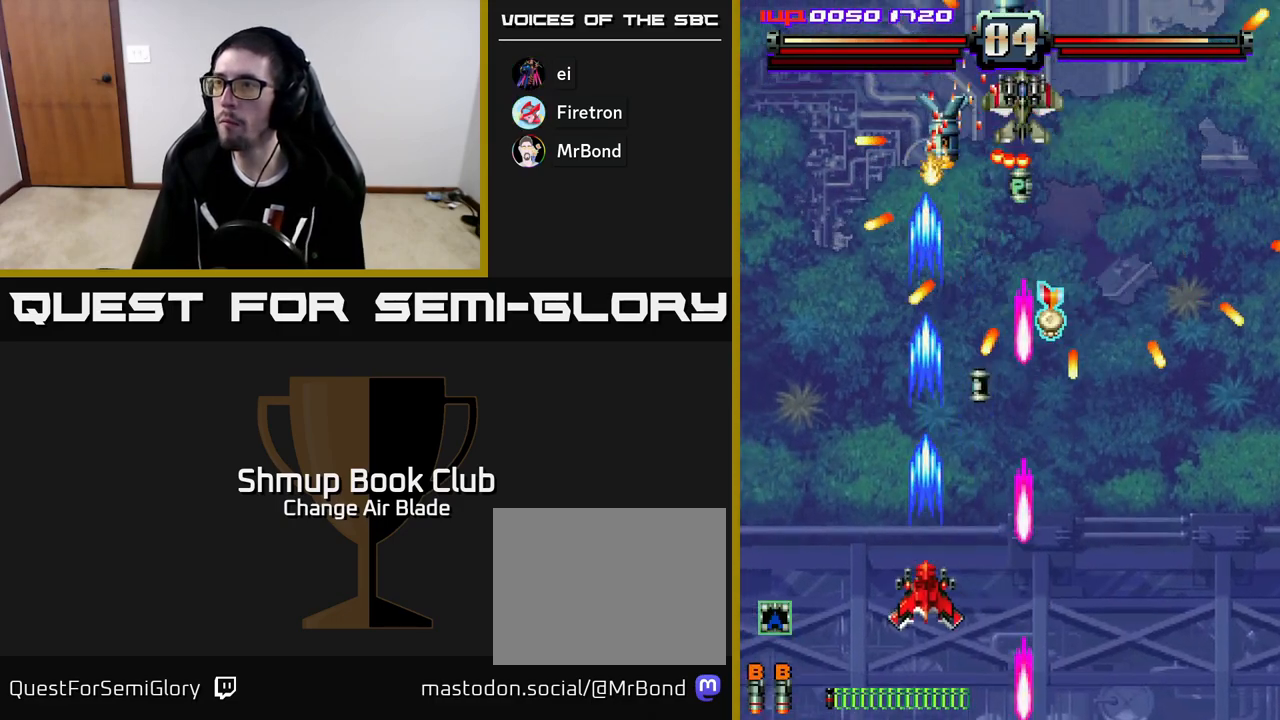
{"buttons": ["DPAD_UP", "DPAD_LEFT"], "left_stick": "center", "right_stick": "center", "events": [[233, "DPAD_LEFT", "down"], [250, "DPAD_DOWN", "up"], [367, "A", "up"], [417, "DPAD_UP", "down"]]}
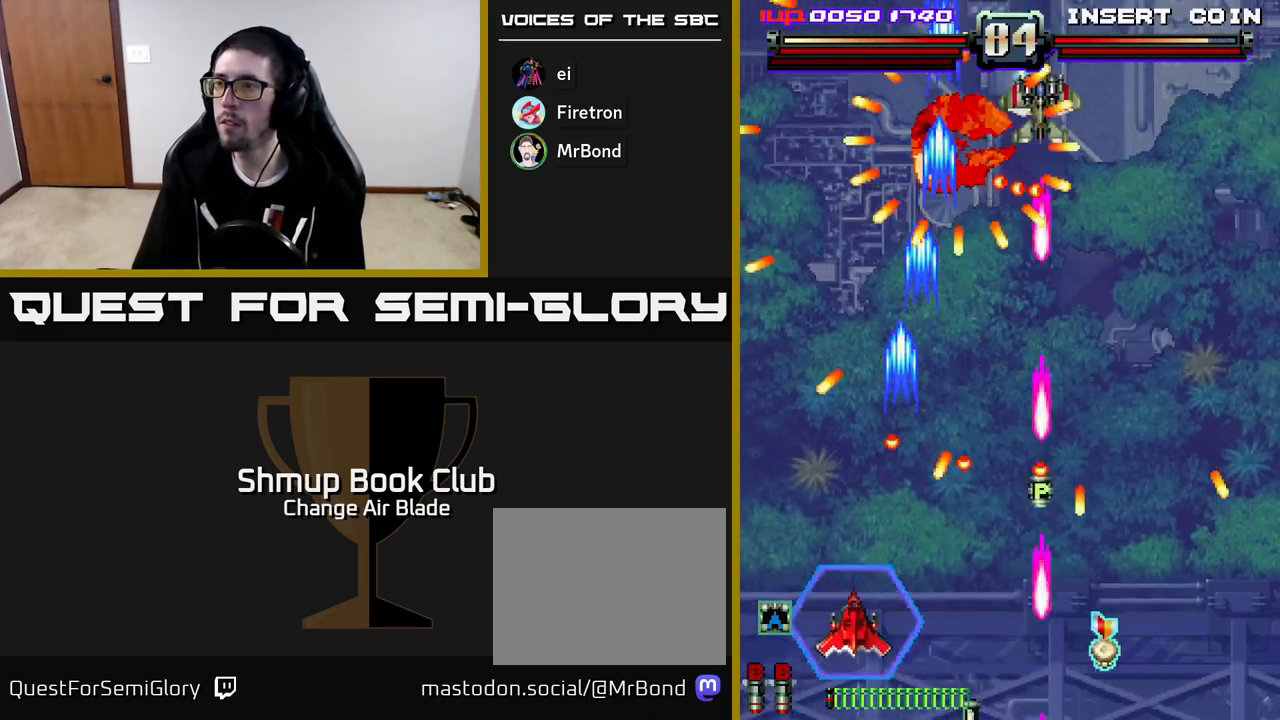
{"buttons": ["DPAD_UP", "DPAD_RIGHT"], "left_stick": "center", "right_stick": "center", "events": [[33, "DPAD_UP", "up"], [100, "DPAD_DOWN", "down"], [200, "DPAD_DOWN", "up"], [250, "DPAD_UP", "down"], [367, "DPAD_LEFT", "up"], [467, "DPAD_RIGHT", "down"]]}
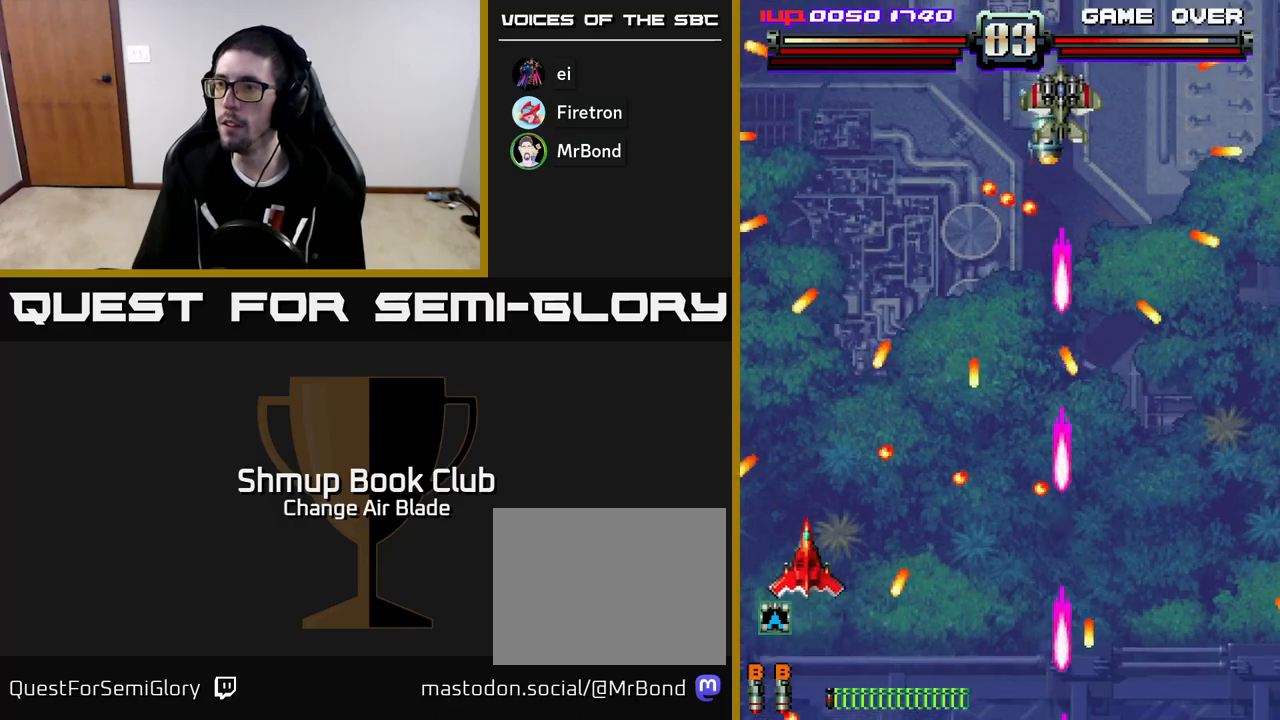
{"buttons": ["DPAD_DOWN", "DPAD_RIGHT"], "left_stick": "center", "right_stick": "center", "events": [[117, "DPAD_RIGHT", "up"], [250, "DPAD_LEFT", "down"], [283, "DPAD_UP", "up"], [333, "DPAD_DOWN", "down"], [350, "DPAD_LEFT", "up"], [400, "DPAD_RIGHT", "down"]]}
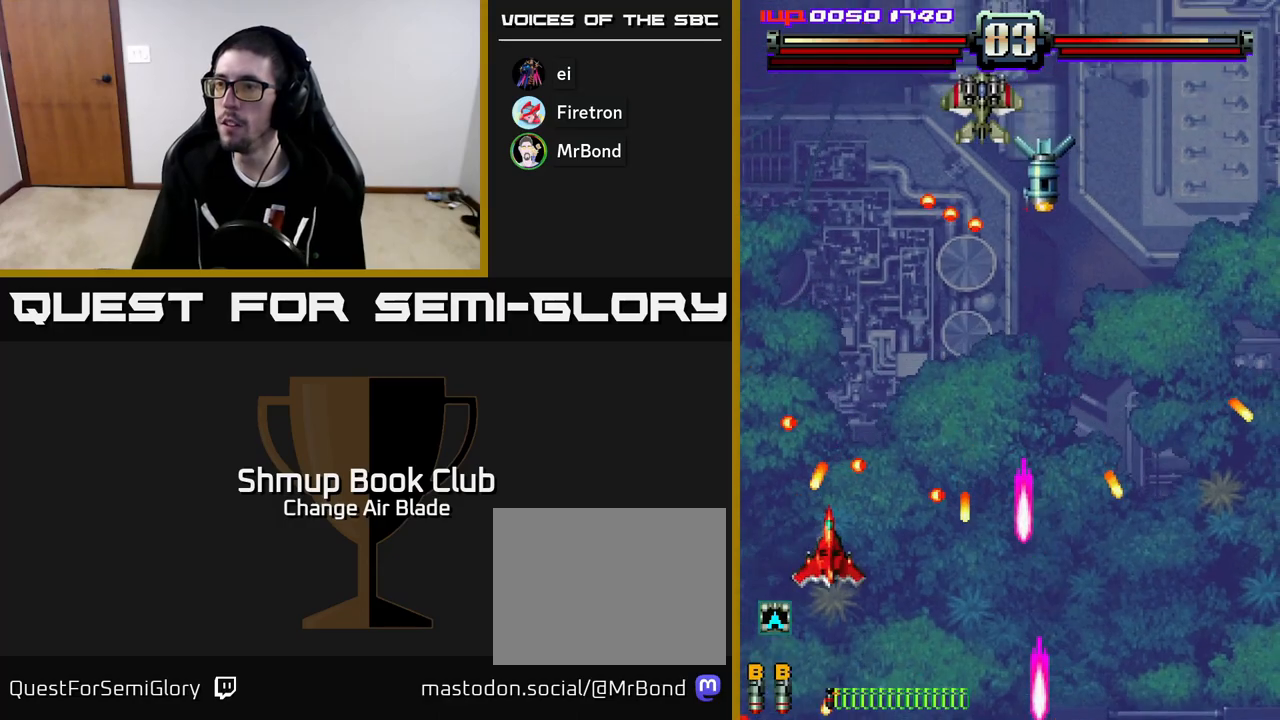
{"buttons": ["DPAD_DOWN", "DPAD_RIGHT"], "left_stick": "center", "right_stick": "center", "events": [[167, "DPAD_RIGHT", "up"], [200, "DPAD_LEFT", "down"], [217, "DPAD_DOWN", "up"], [250, "DPAD_UP", "down"], [300, "DPAD_LEFT", "up"], [317, "DPAD_RIGHT", "down"], [383, "DPAD_UP", "up"], [433, "DPAD_DOWN", "down"]]}
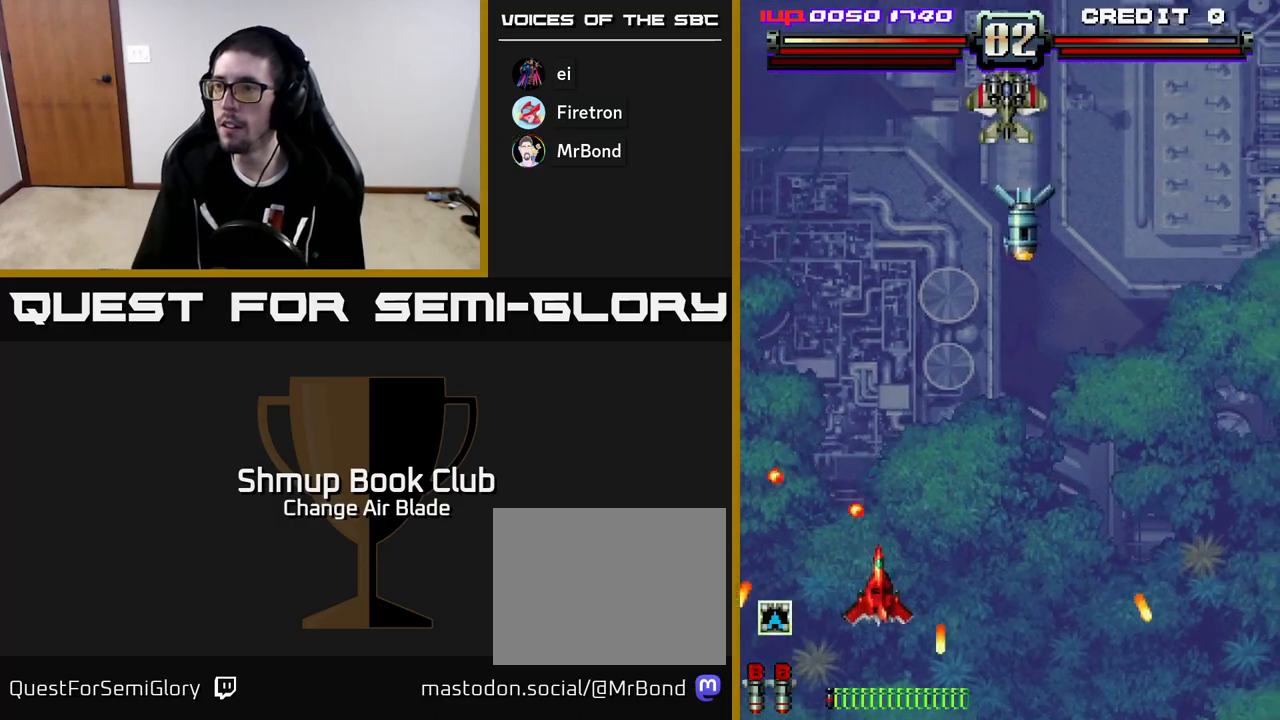
{"buttons": ["A", "DPAD_RIGHT"], "left_stick": "center", "right_stick": "center", "events": [[17, "A", "down"], [83, "DPAD_DOWN", "up"], [117, "DPAD_UP", "down"], [233, "DPAD_UP", "up"]]}
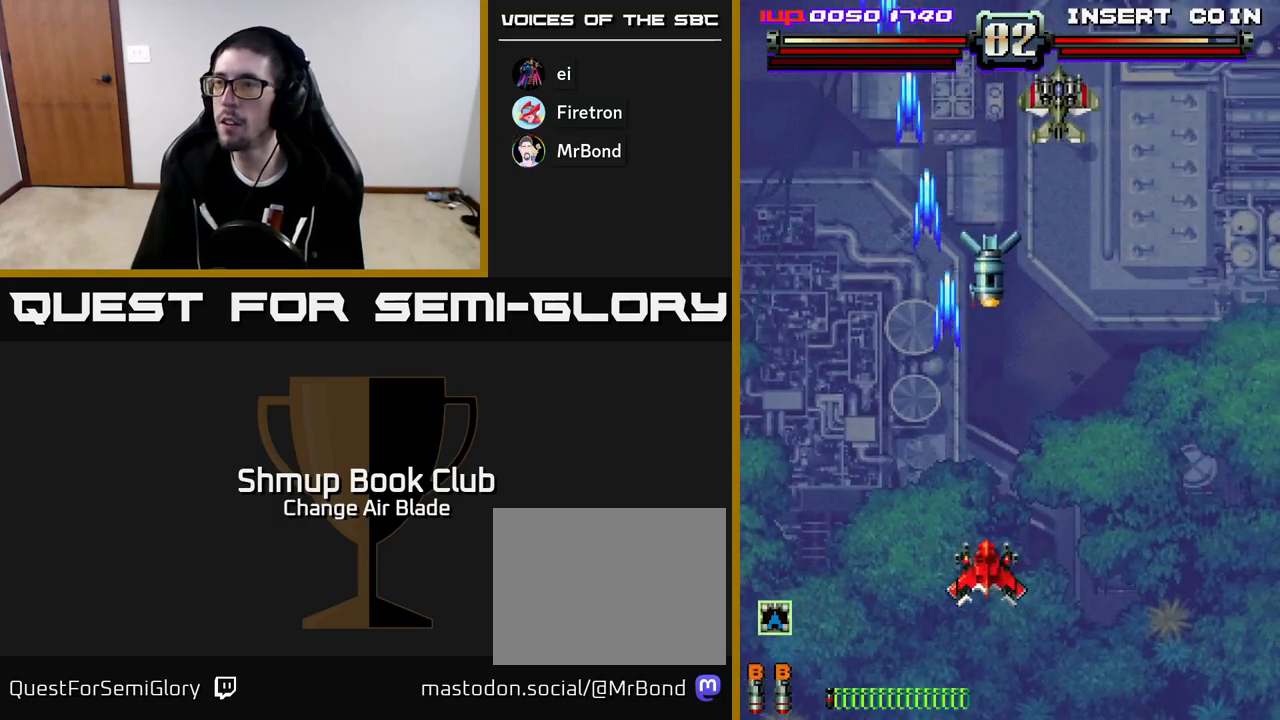
{"buttons": ["A", "DPAD_RIGHT"], "left_stick": "center", "right_stick": "center", "events": [[83, "DPAD_DOWN", "down"], [100, "DPAD_RIGHT", "up"], [417, "DPAD_RIGHT", "down"], [450, "DPAD_DOWN", "up"]]}
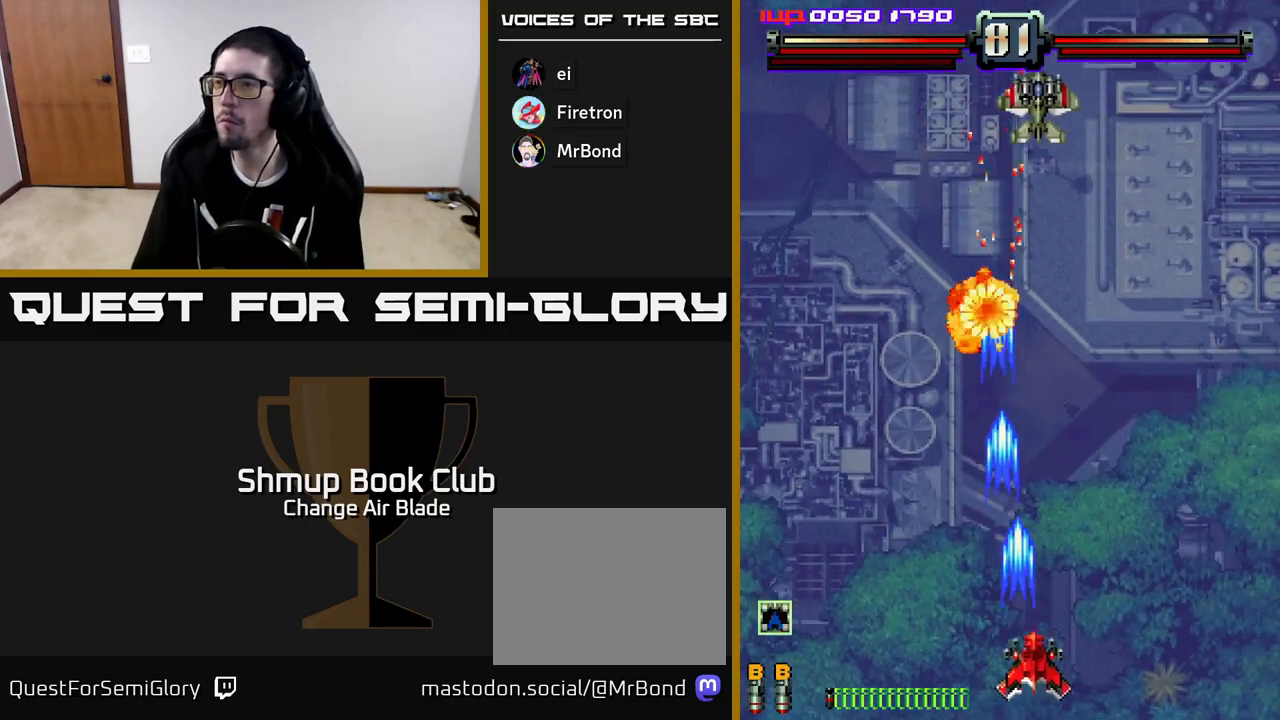
{"buttons": ["A", "DPAD_UP", "DPAD_LEFT"], "left_stick": "center", "right_stick": "center", "events": [[100, "DPAD_RIGHT", "up"], [117, "DPAD_LEFT", "down"], [500, "DPAD_UP", "down"]]}
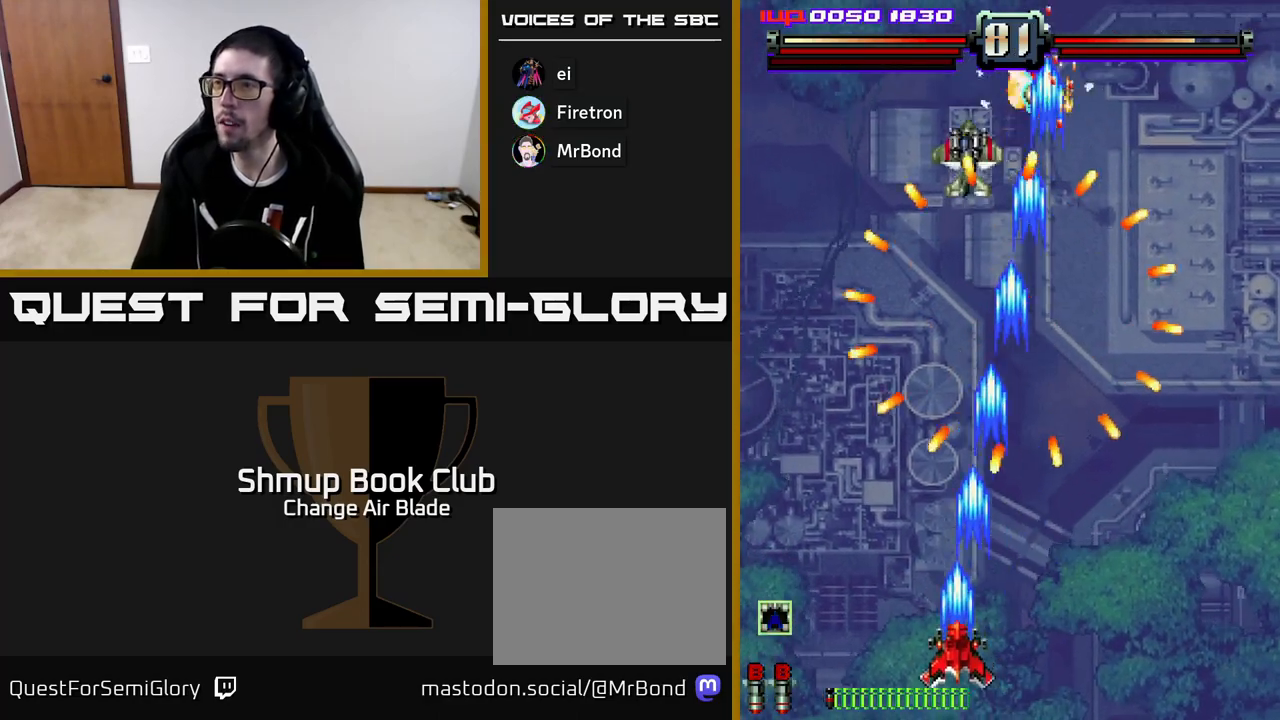
{"buttons": ["A", "DPAD_UP"], "left_stick": "center", "right_stick": "center", "events": [[33, "DPAD_LEFT", "up"], [67, "DPAD_RIGHT", "down"], [117, "DPAD_RIGHT", "up"], [217, "DPAD_LEFT", "down"], [317, "DPAD_LEFT", "up"]]}
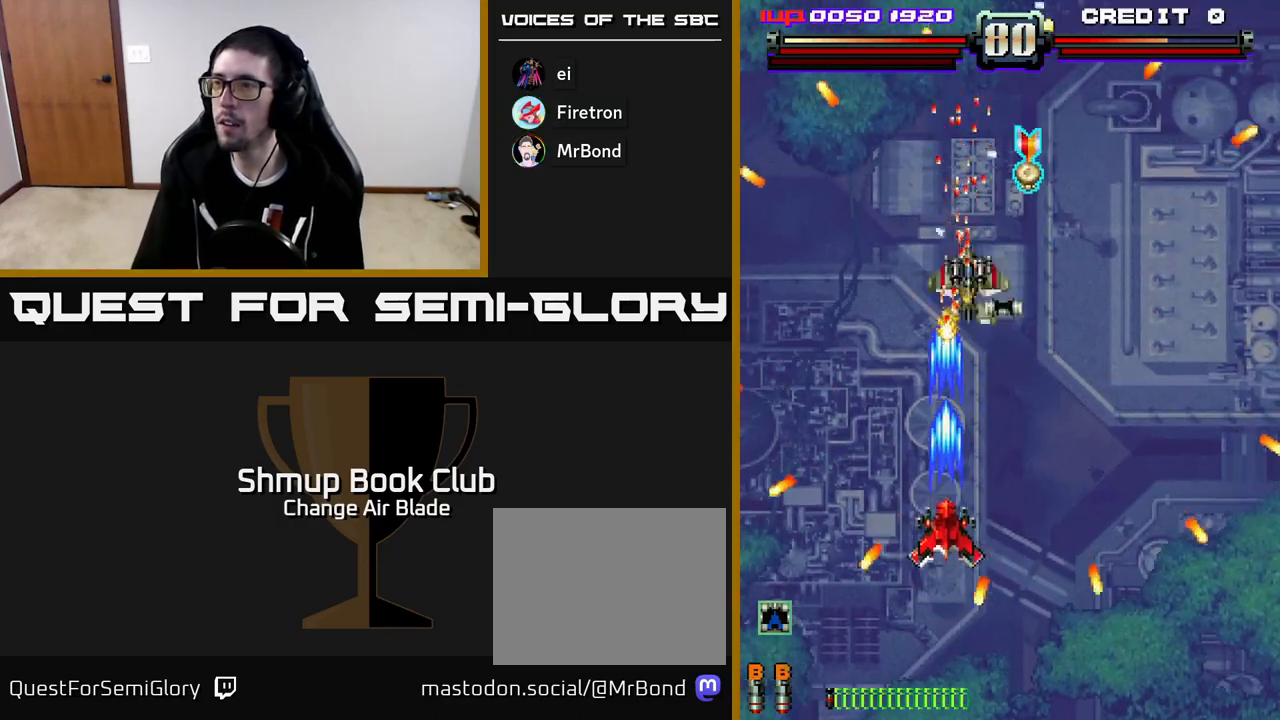
{"buttons": ["A", "DPAD_LEFT"], "left_stick": "center", "right_stick": "center", "events": [[83, "DPAD_RIGHT", "down"], [183, "DPAD_UP", "up"], [417, "DPAD_RIGHT", "up"], [450, "DPAD_LEFT", "down"]]}
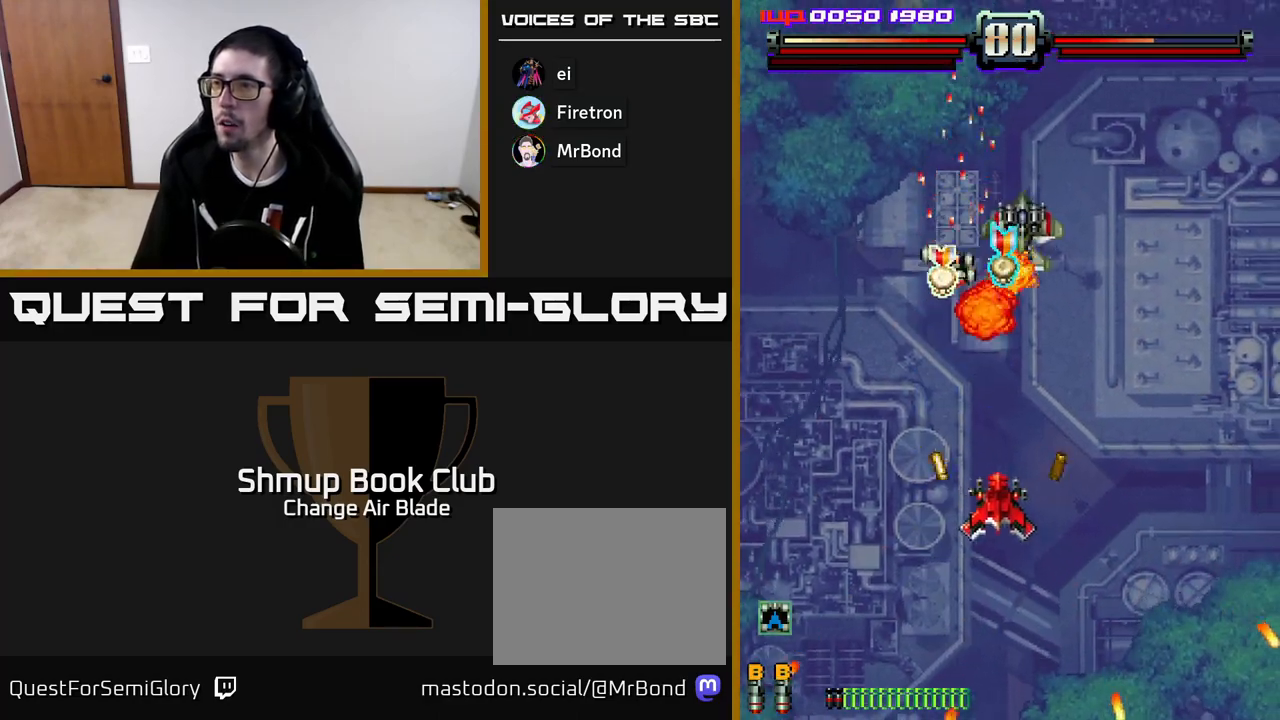
{"buttons": ["DPAD_UP", "DPAD_LEFT"], "left_stick": "center", "right_stick": "center", "events": [[200, "DPAD_DOWN", "down"], [233, "DPAD_LEFT", "up"], [283, "DPAD_RIGHT", "down"], [317, "DPAD_DOWN", "up"], [350, "DPAD_UP", "down"], [383, "DPAD_RIGHT", "up"], [400, "A", "up"], [433, "DPAD_LEFT", "down"]]}
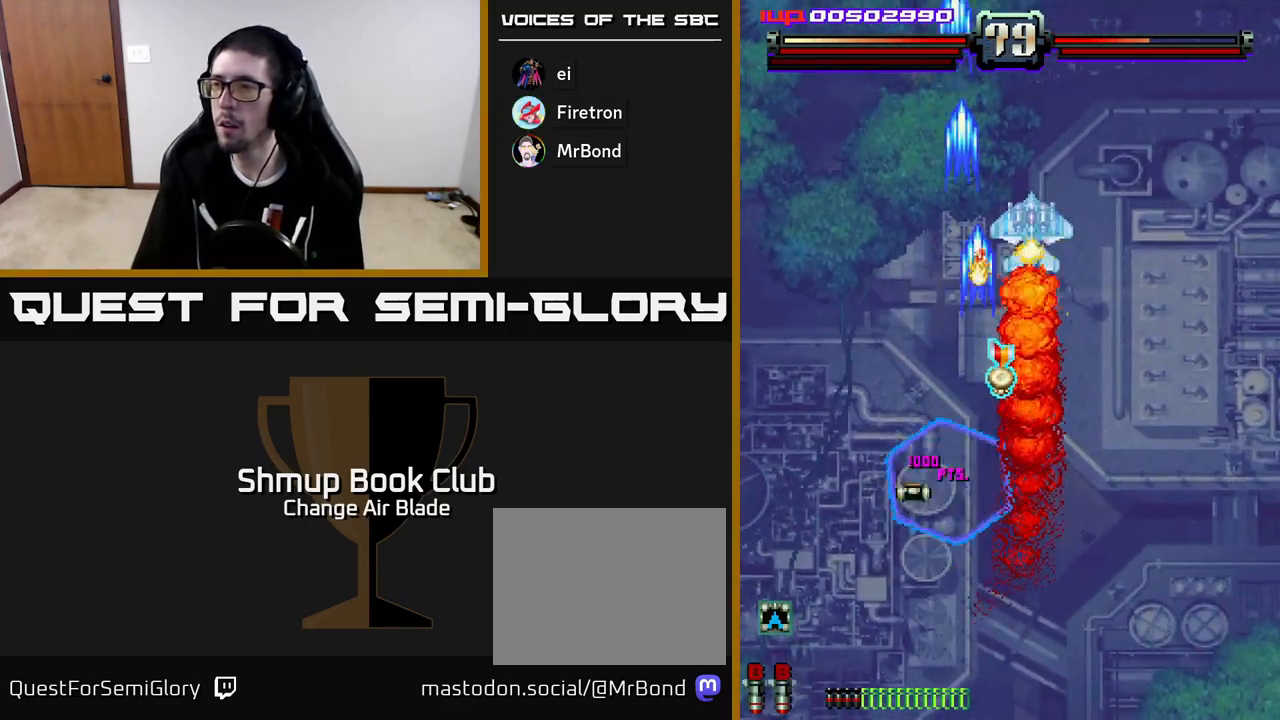
{"buttons": ["A", "DPAD_DOWN"], "left_stick": "center", "right_stick": "center", "events": [[50, "DPAD_LEFT", "up"], [67, "DPAD_RIGHT", "down"], [67, "DPAD_UP", "up"], [117, "DPAD_UP", "down"], [233, "A", "down"], [317, "DPAD_UP", "up"], [383, "DPAD_DOWN", "down"], [400, "DPAD_RIGHT", "up"]]}
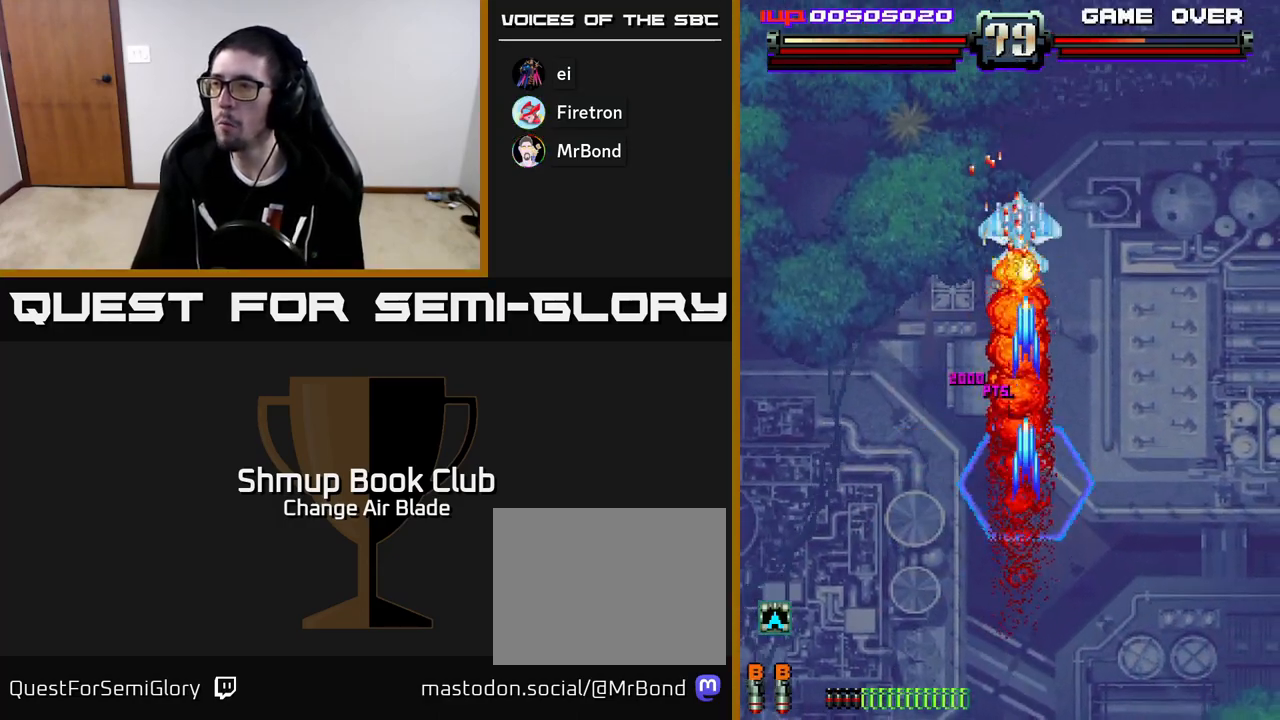
{"buttons": ["A", "DPAD_DOWN"], "left_stick": "center", "right_stick": "center", "events": []}
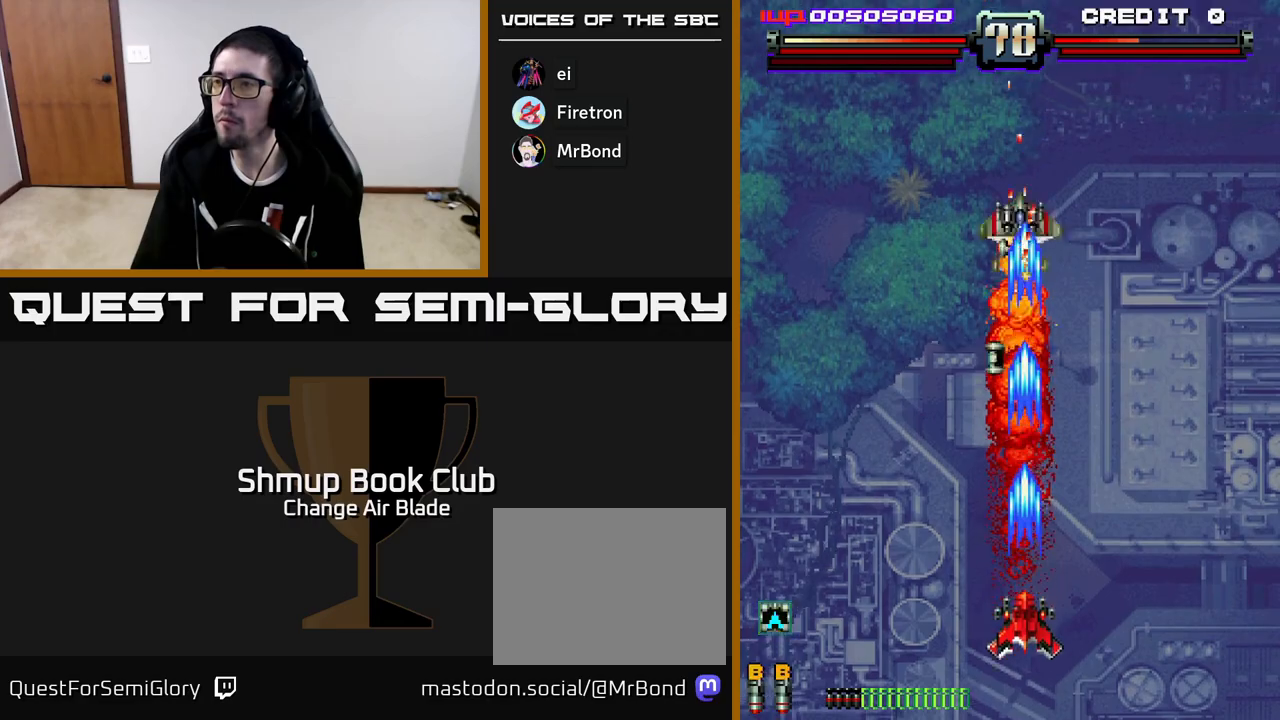
{"buttons": ["A", "DPAD_UP"], "left_stick": "center", "right_stick": "center", "events": [[100, "DPAD_LEFT", "down"], [217, "DPAD_LEFT", "up"], [233, "DPAD_RIGHT", "down"], [267, "DPAD_DOWN", "up"], [317, "DPAD_RIGHT", "up"], [350, "DPAD_LEFT", "down"], [467, "DPAD_UP", "down"], [483, "DPAD_LEFT", "up"]]}
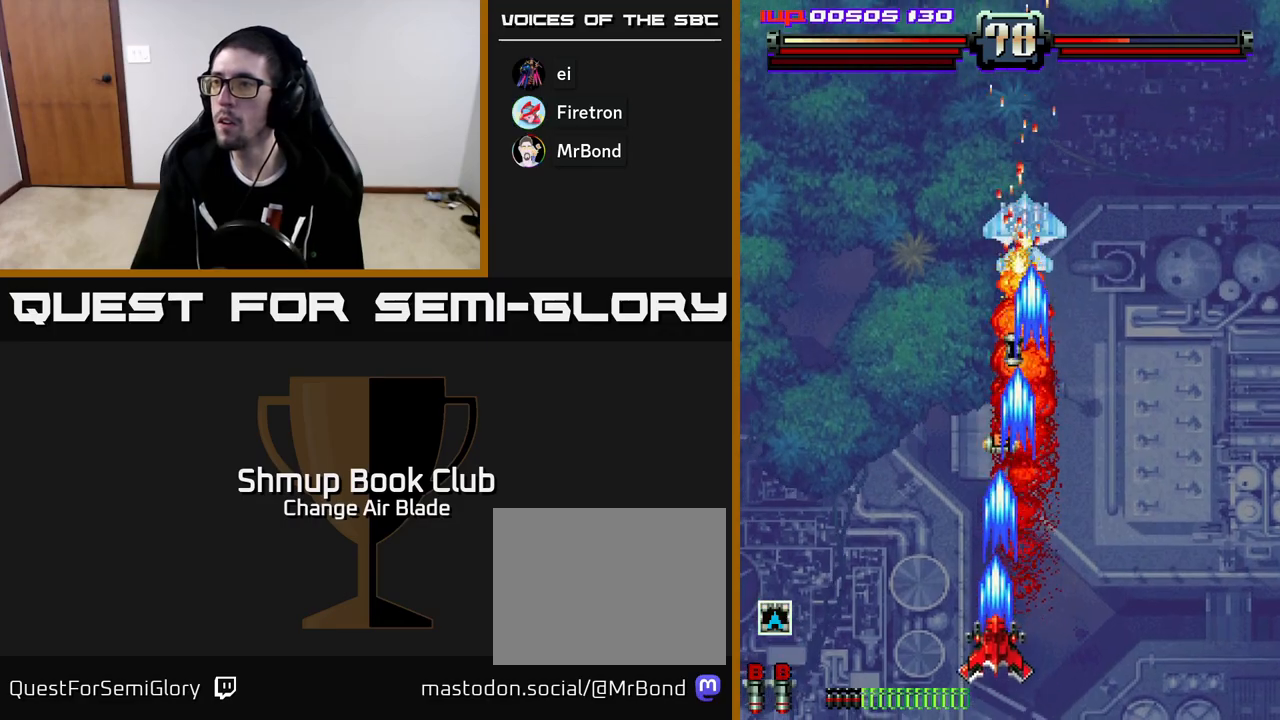
{"buttons": ["A", "DPAD_UP", "DPAD_RIGHT"], "left_stick": "center", "right_stick": "center", "events": [[117, "DPAD_RIGHT", "down"], [133, "DPAD_RIGHT", "up"], [367, "DPAD_RIGHT", "down"]]}
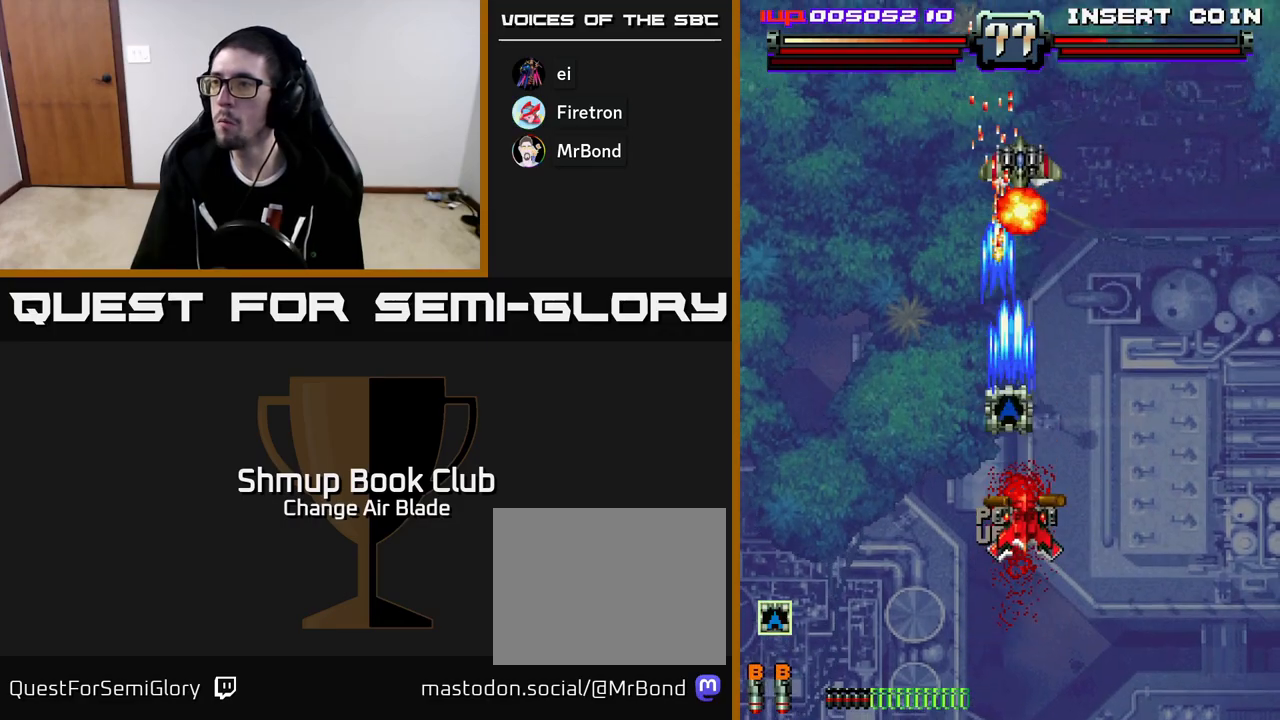
{"buttons": ["A", "DPAD_DOWN"], "left_stick": "center", "right_stick": "center", "events": [[17, "DPAD_RIGHT", "up"], [333, "DPAD_UP", "up"], [350, "DPAD_DOWN", "down"]]}
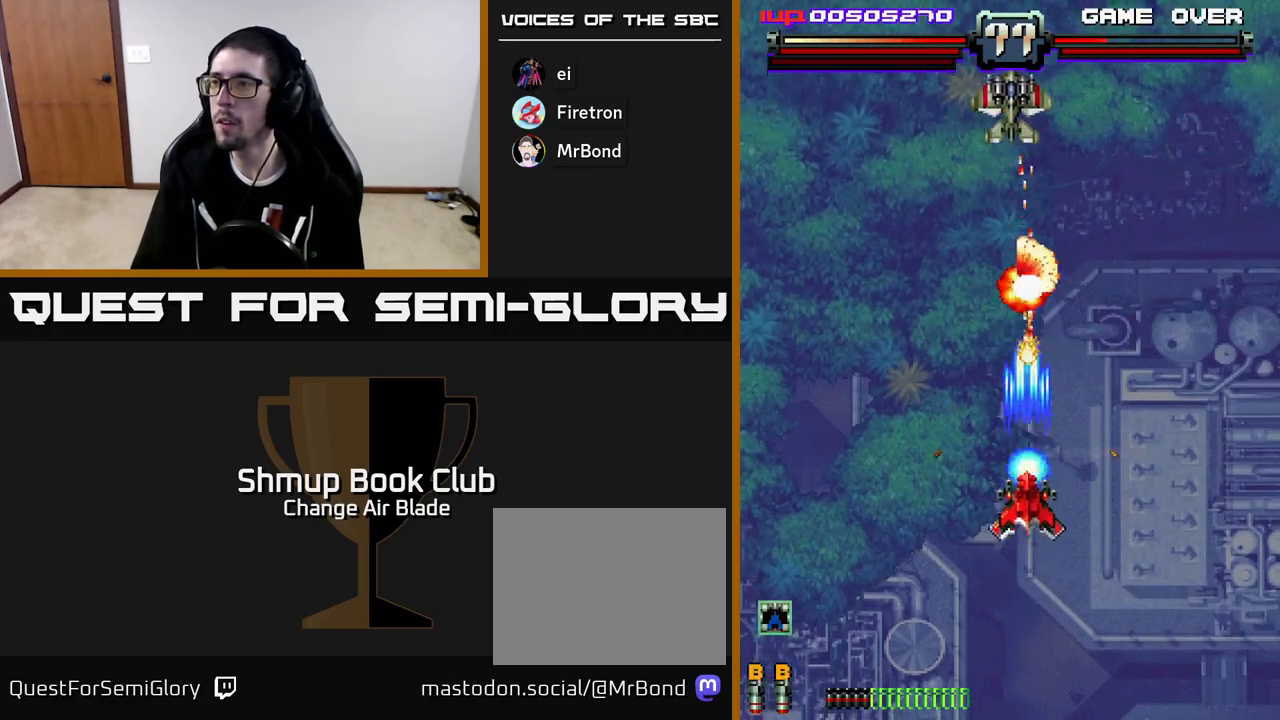
{"buttons": ["A", "DPAD_DOWN"], "left_stick": "center", "right_stick": "center", "events": [[17, "X", "down"], [83, "DPAD_LEFT", "down"], [117, "X", "up"], [433, "DPAD_LEFT", "up"]]}
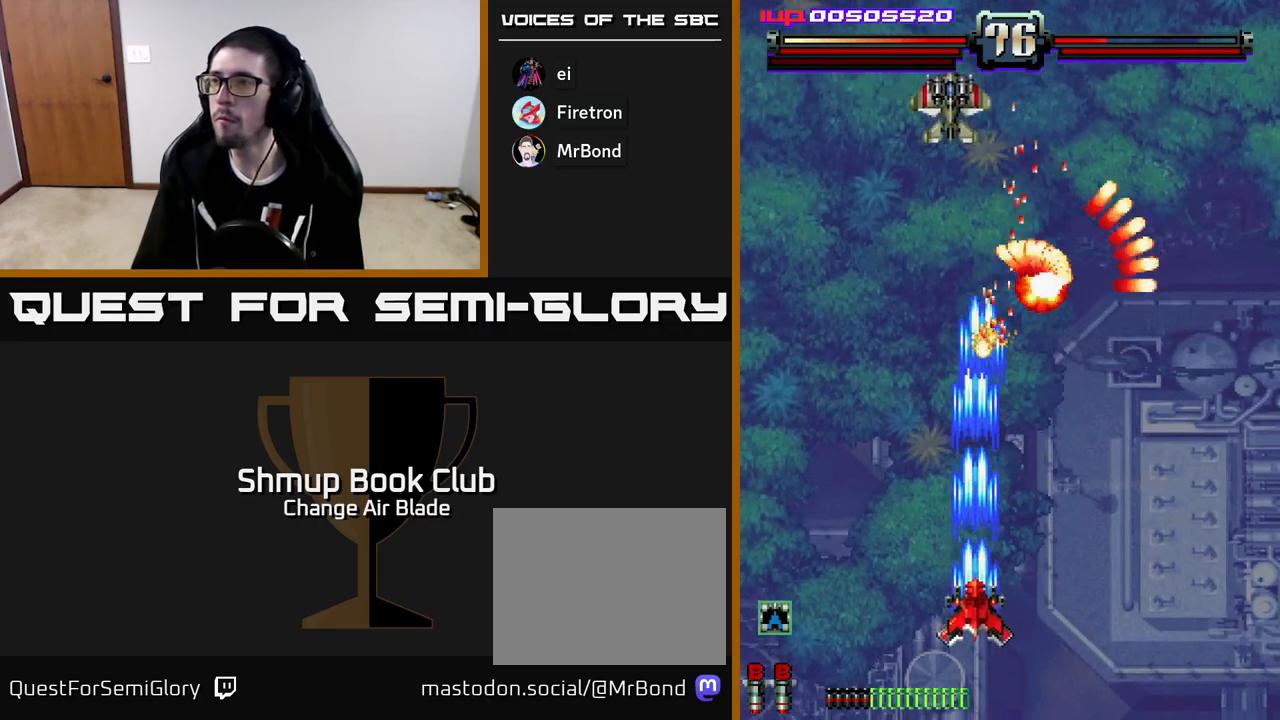
{"buttons": ["A", "DPAD_UP", "DPAD_LEFT"], "left_stick": "center", "right_stick": "center", "events": [[67, "DPAD_LEFT", "down"], [133, "DPAD_DOWN", "up"], [217, "DPAD_UP", "down"], [267, "DPAD_LEFT", "up"], [450, "DPAD_LEFT", "down"]]}